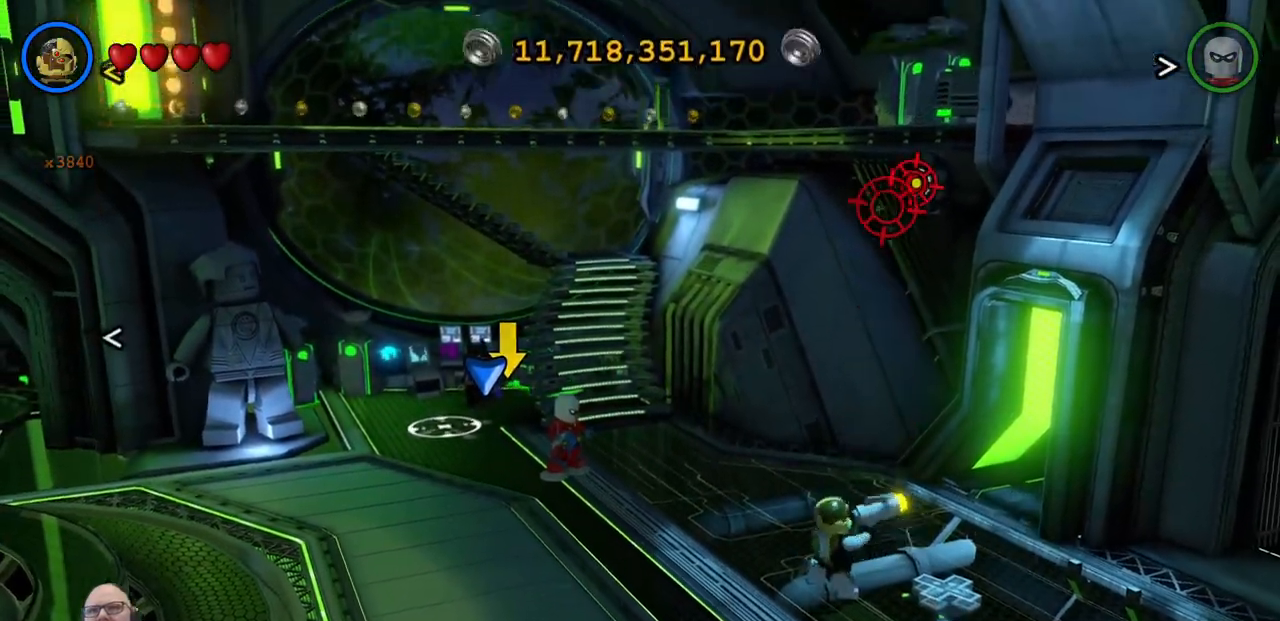
Gameplay with a controller (Xbox layout); each line is a JSON object with the inputs held at the frame after it (dt_ms = milliseconds from this image to that frame). "events" lists button and stick changes between this image and that frame as [ms after this image, input, new state], when the widget could be followed in between. Not read: HOME L2 R2 right_stick.
{"dt_ms": 500, "buttons": [], "left_stick": "center", "events": [[267, "X", "up"]]}
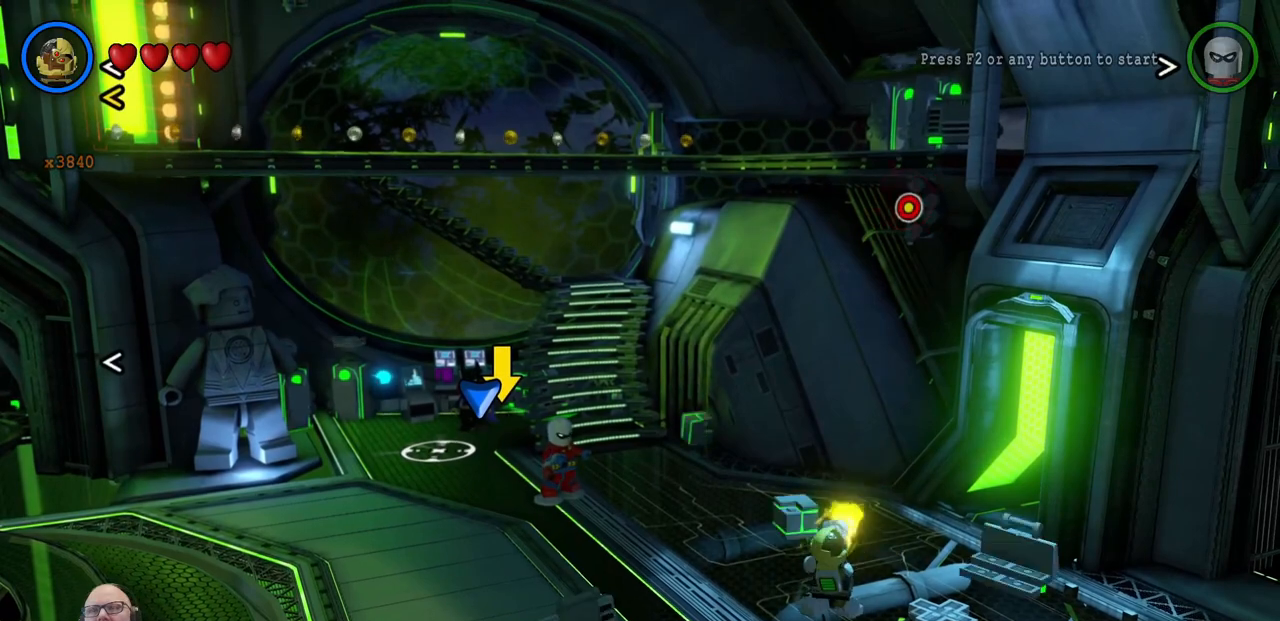
{"dt_ms": 500, "buttons": [], "left_stick": "center", "events": []}
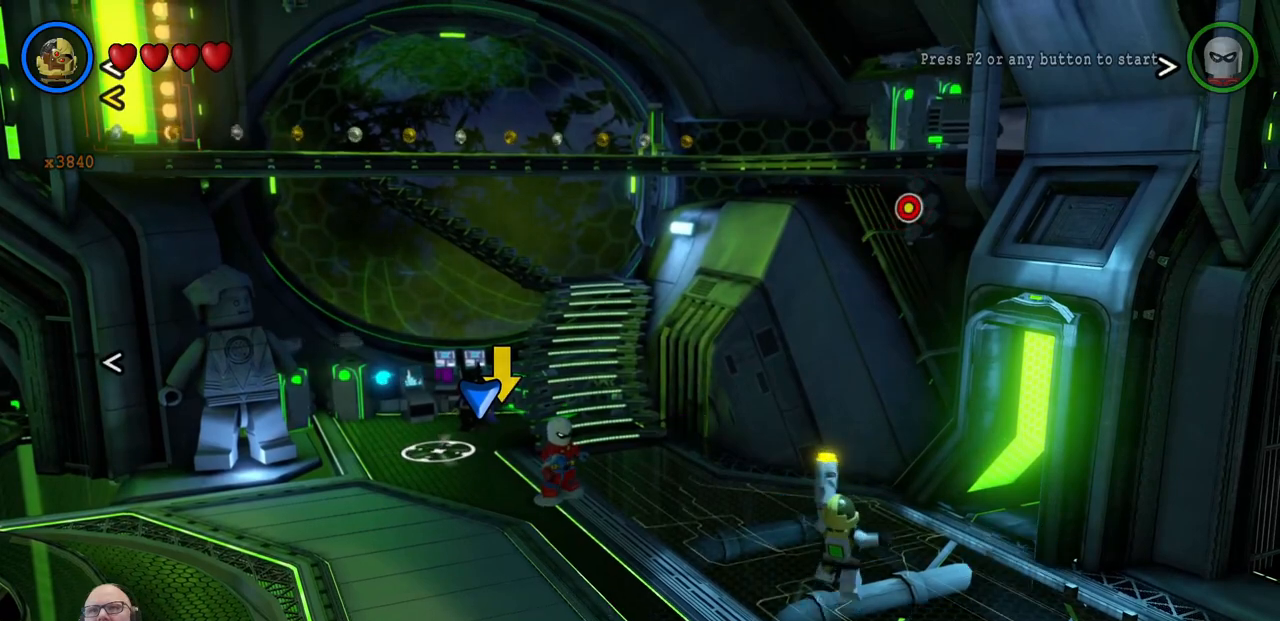
{"dt_ms": 500, "buttons": [], "left_stick": "center", "events": []}
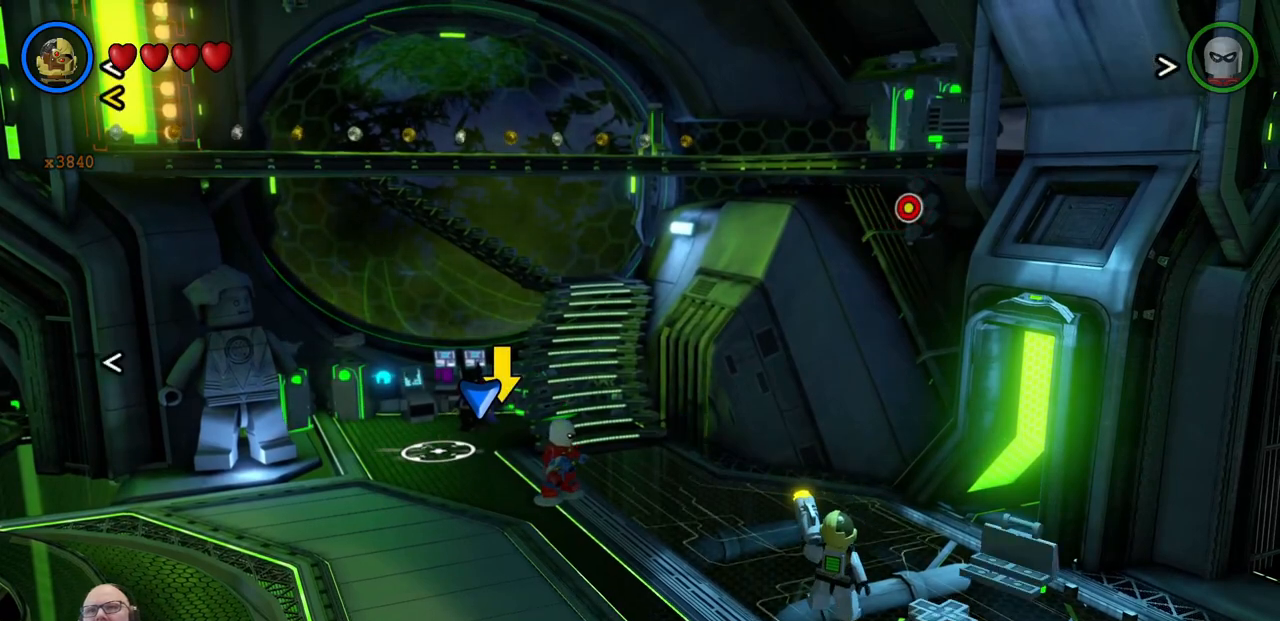
{"dt_ms": 500, "buttons": [], "left_stick": "down-left", "events": [[233, "left_stick", "down-left"]]}
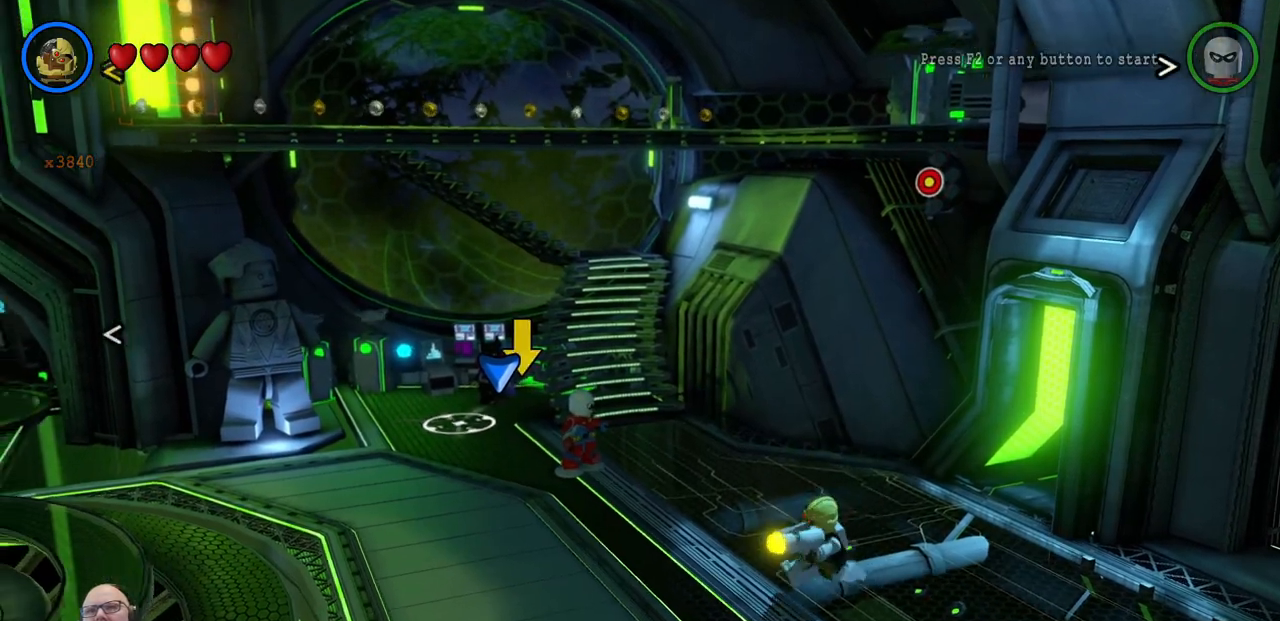
{"dt_ms": 500, "buttons": ["X"], "left_stick": "up-right", "events": [[100, "left_stick", "center"], [200, "X", "down"], [500, "left_stick", "up-right"]]}
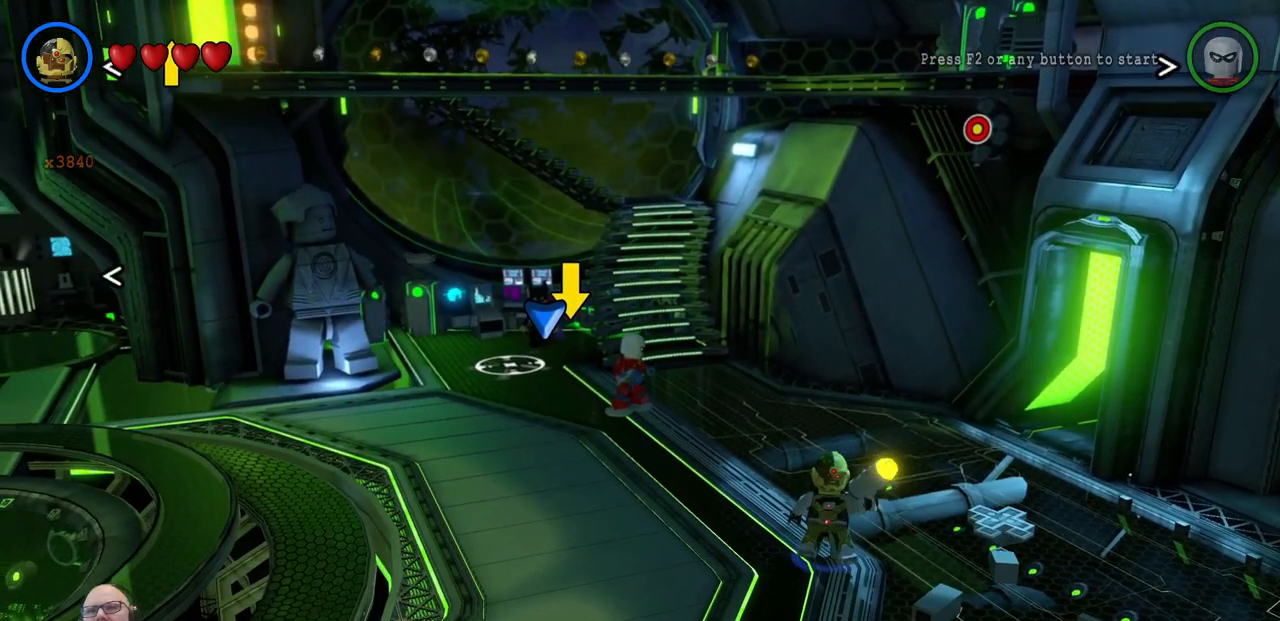
{"dt_ms": 500, "buttons": ["X"], "left_stick": "up-left", "events": [[467, "left_stick", "up-left"]]}
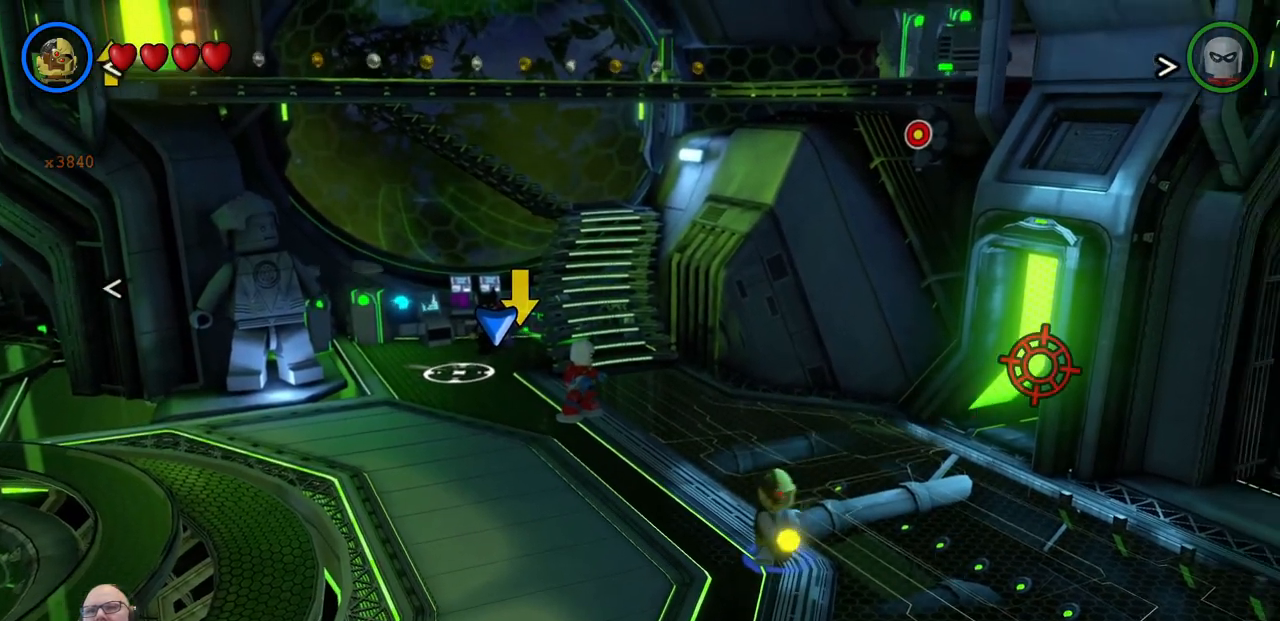
{"dt_ms": 500, "buttons": ["X"], "left_stick": "center", "events": [[300, "left_stick", "center"]]}
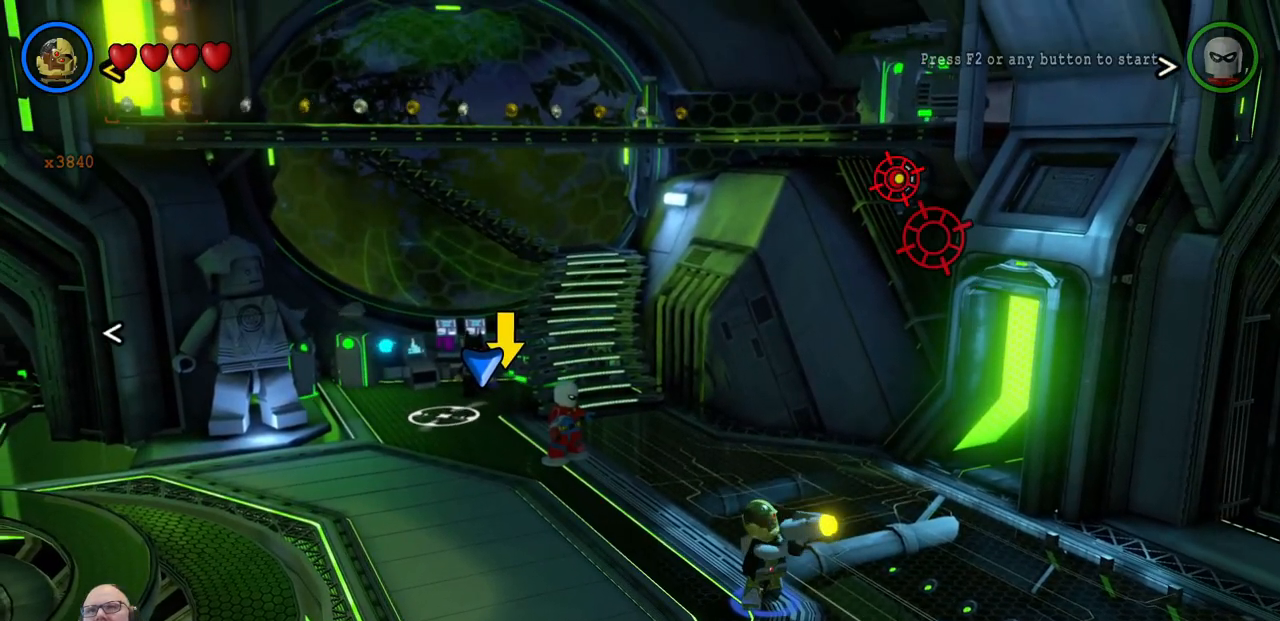
{"dt_ms": 500, "buttons": [], "left_stick": "center", "events": [[133, "left_stick", "up-left"], [267, "left_stick", "center"], [433, "X", "up"]]}
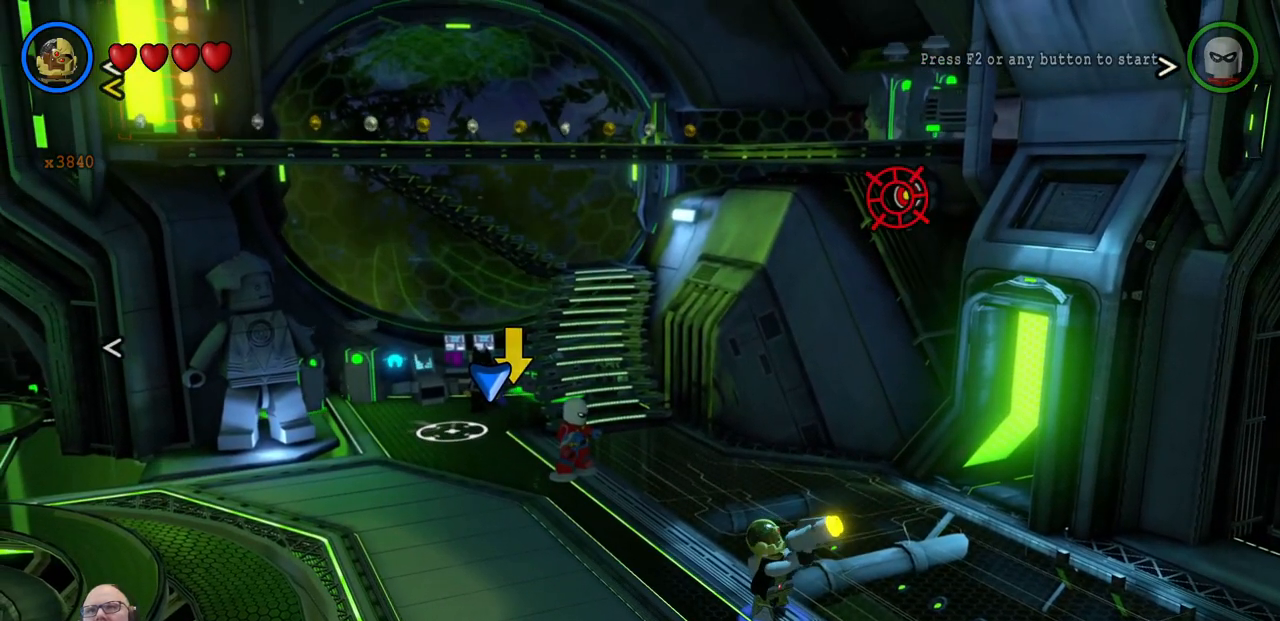
{"dt_ms": 500, "buttons": [], "left_stick": "center", "events": [[400, "R1", "down"], [400, "SELECT", "down"], [467, "R1", "up"], [500, "SELECT", "up"]]}
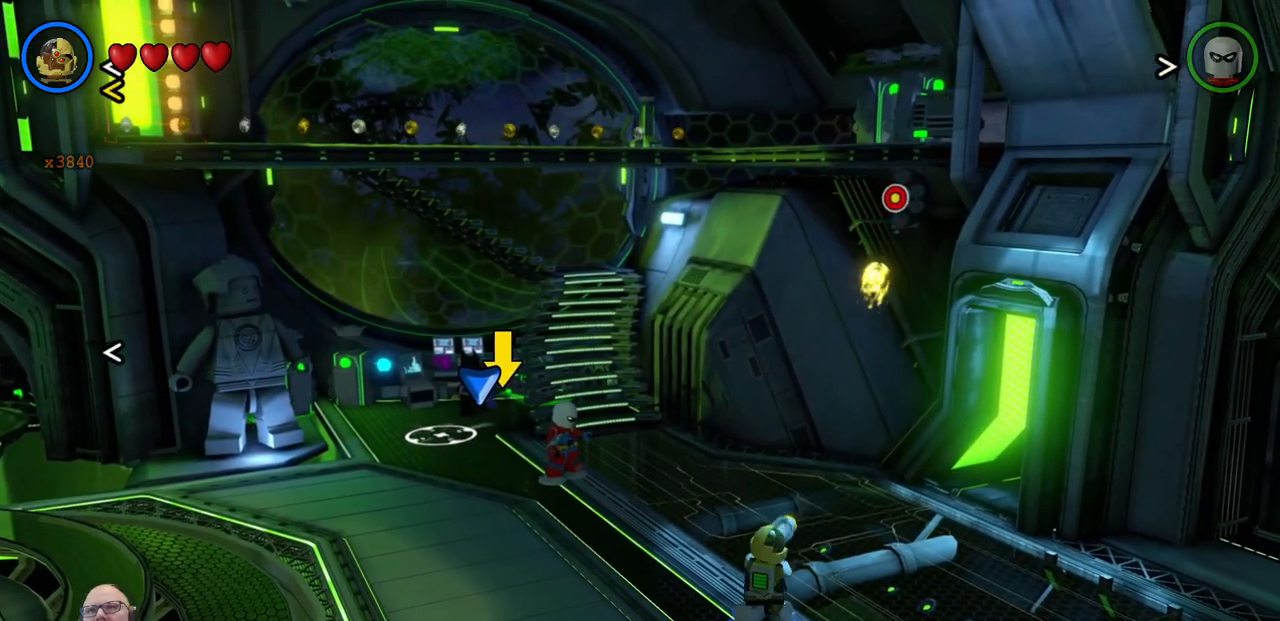
{"dt_ms": 500, "buttons": ["A"], "left_stick": "center", "events": [[33, "Y", "down"], [167, "Y", "up"], [467, "A", "down"]]}
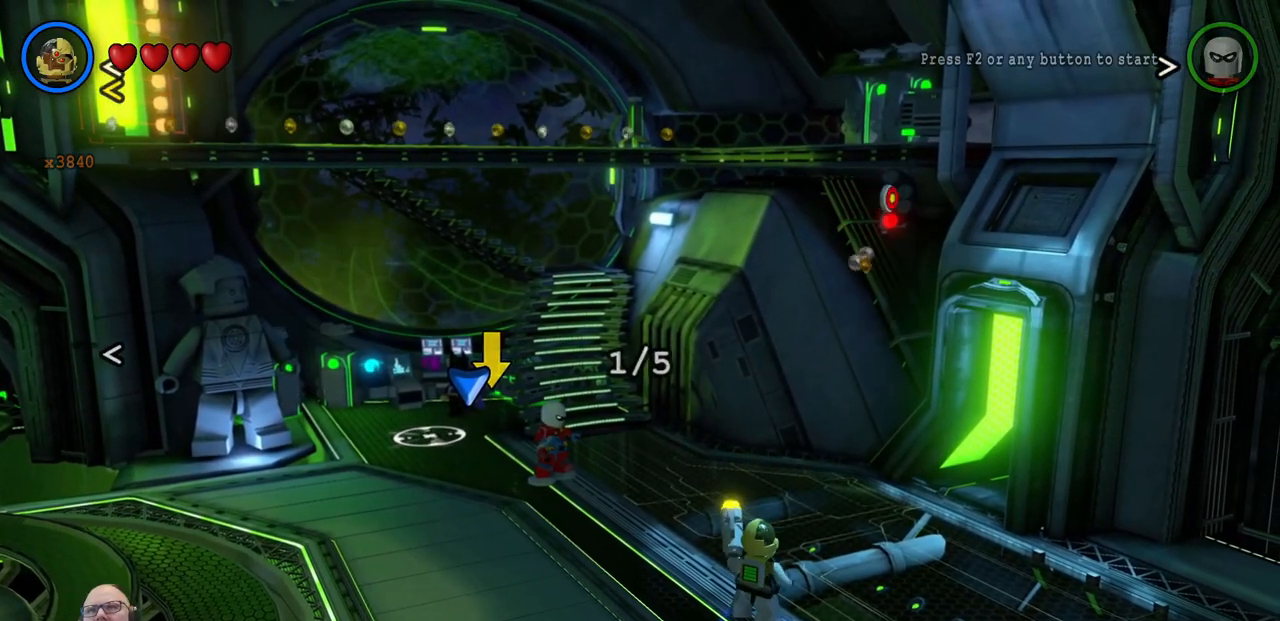
{"dt_ms": 500, "buttons": [], "left_stick": "up", "events": [[67, "A", "up"], [67, "X", "down"], [500, "X", "up"], [500, "left_stick", "up"]]}
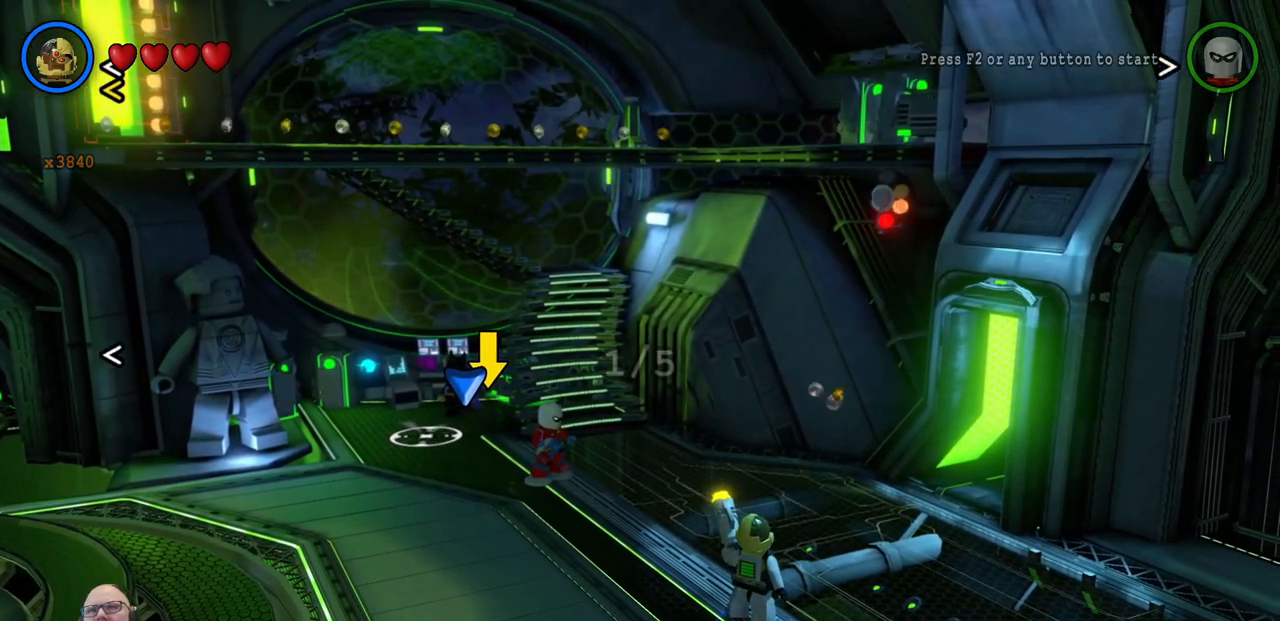
{"dt_ms": 500, "buttons": [], "left_stick": "up", "events": []}
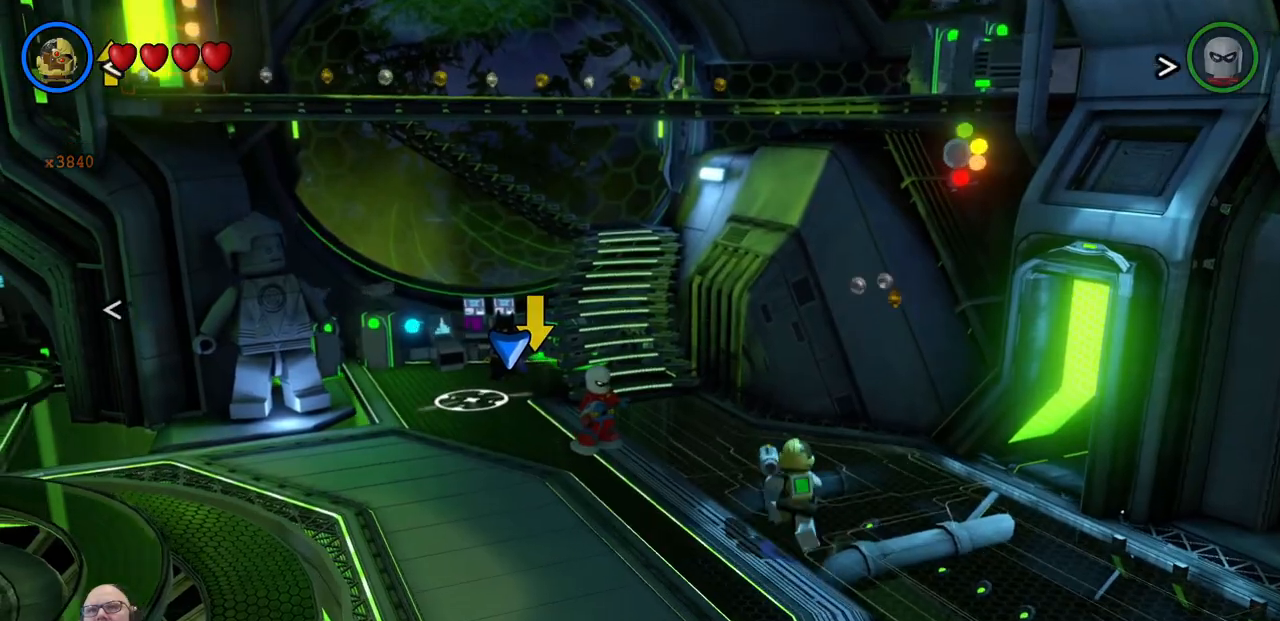
{"dt_ms": 500, "buttons": ["A"], "left_stick": "up-left", "events": [[167, "START", "down"], [233, "START", "up"], [367, "SELECT", "down"], [433, "SELECT", "up"], [467, "left_stick", "up-left"], [500, "A", "down"]]}
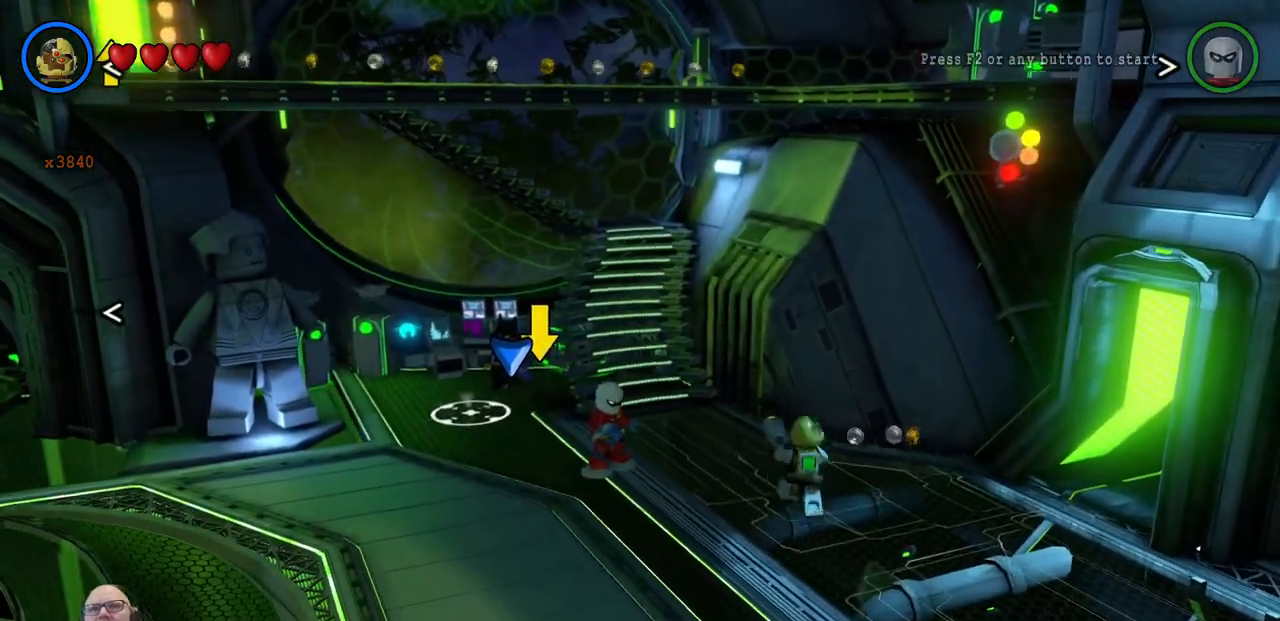
{"dt_ms": 500, "buttons": [], "left_stick": "up", "events": [[33, "A", "up"], [67, "DPAD_LEFT", "down"], [167, "A", "down"], [200, "DPAD_LEFT", "up"], [233, "A", "up"], [467, "left_stick", "up"]]}
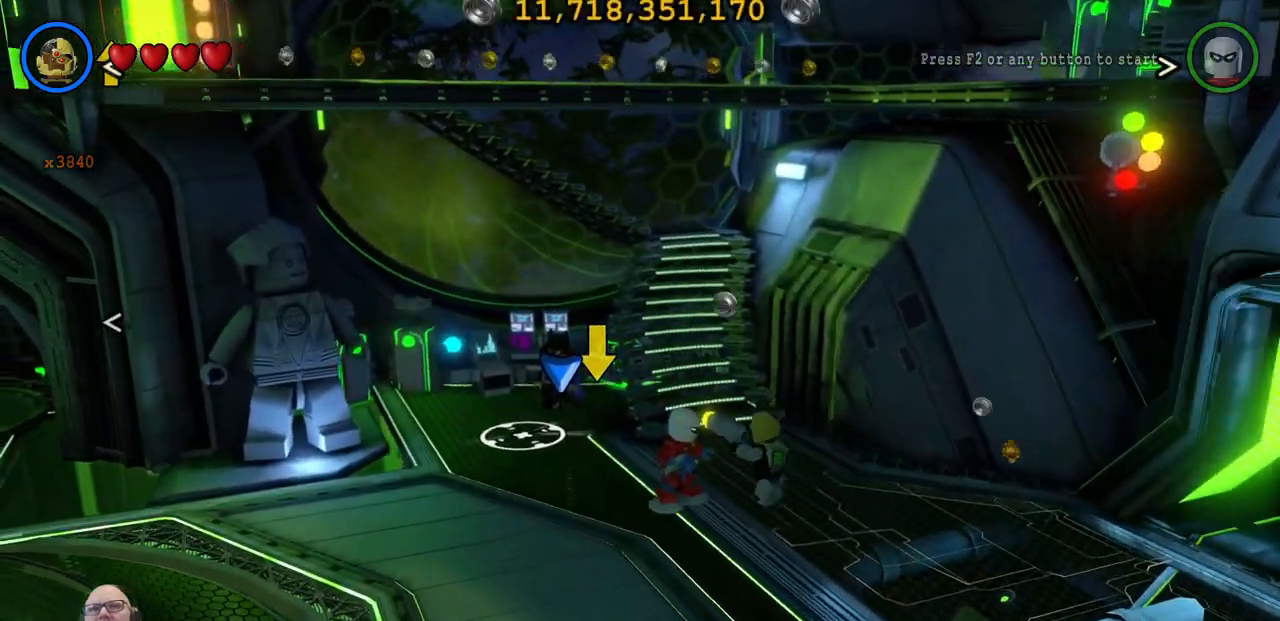
{"dt_ms": 500, "buttons": [], "left_stick": "up", "events": [[400, "Y", "down"], [467, "X", "down"], [467, "Y", "up"], [500, "X", "up"]]}
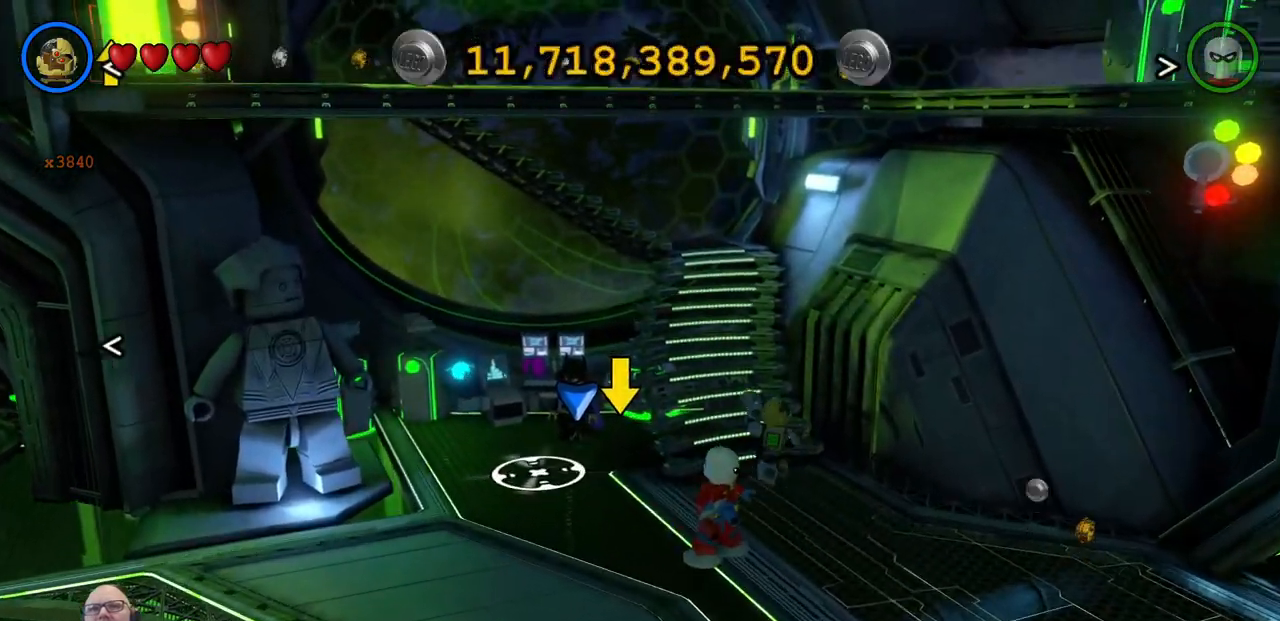
{"dt_ms": 500, "buttons": [], "left_stick": "up", "events": [[100, "left_stick", "up-left"], [433, "left_stick", "up"]]}
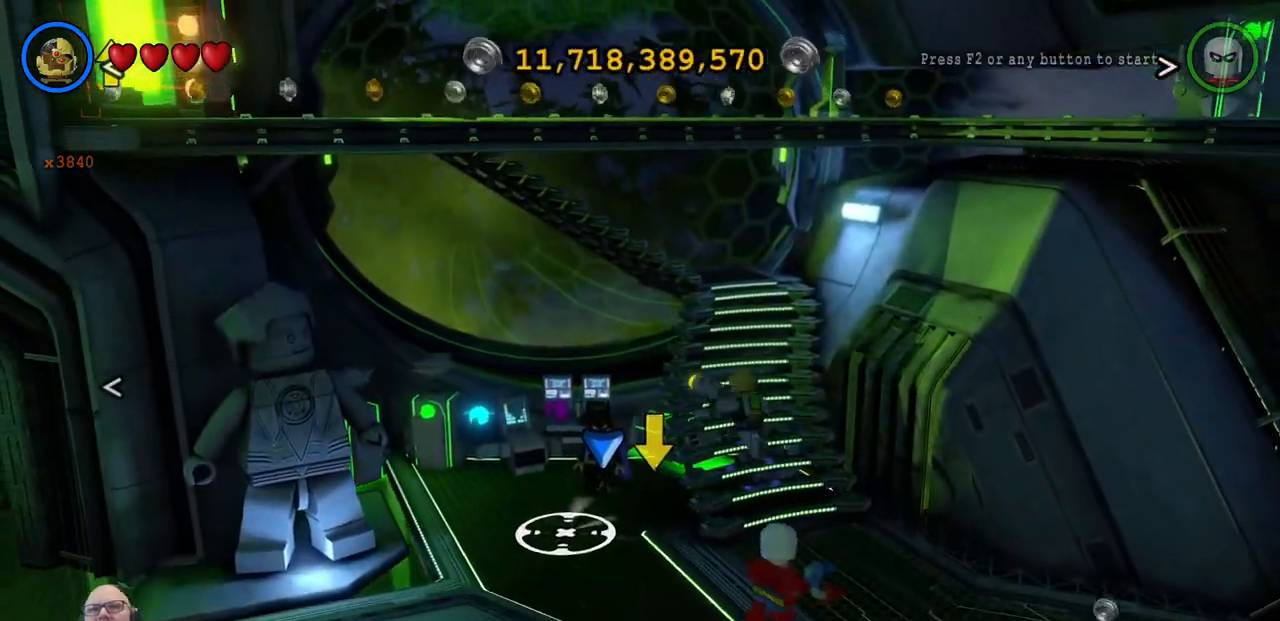
{"dt_ms": 1000, "buttons": [], "left_stick": "up"}
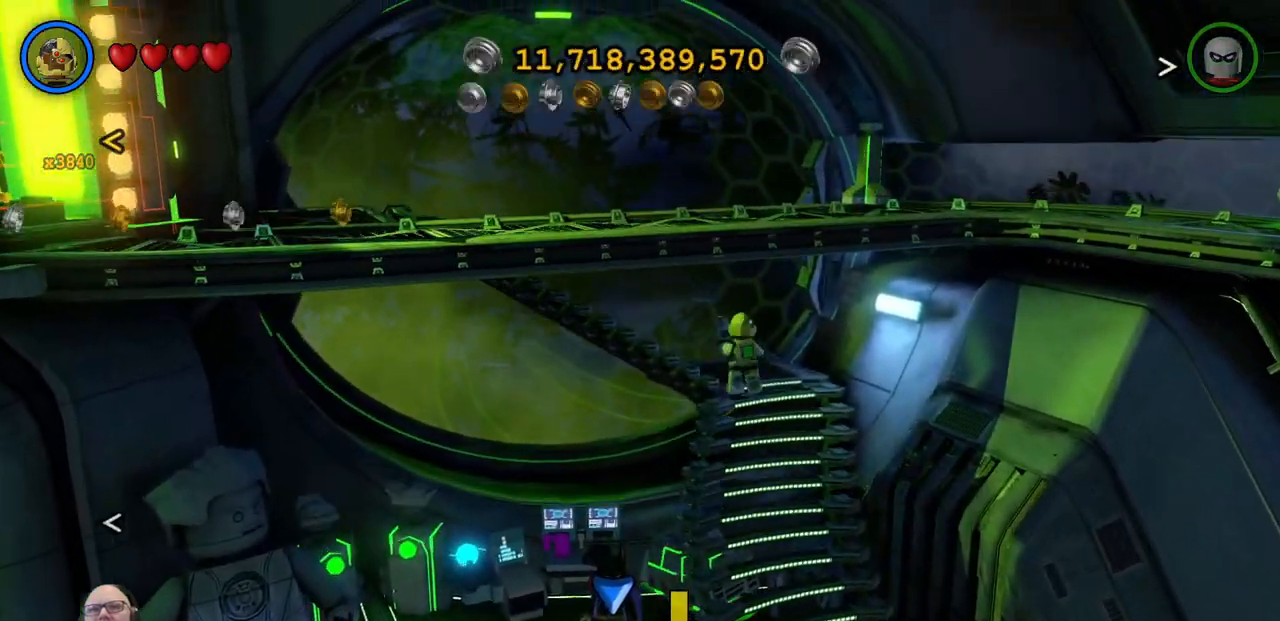
{"dt_ms": 500, "buttons": [], "left_stick": "left", "events": [[200, "left_stick", "up-left"], [433, "left_stick", "left"]]}
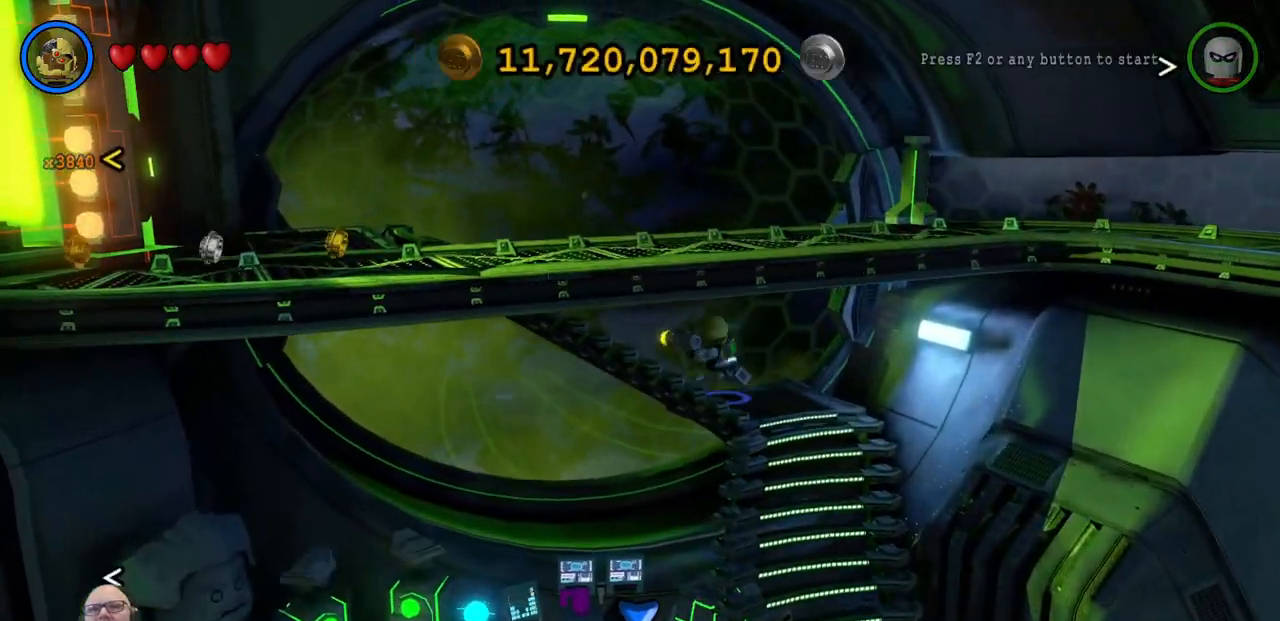
{"dt_ms": 500, "buttons": [], "left_stick": "down-left", "events": [[433, "left_stick", "down-left"]]}
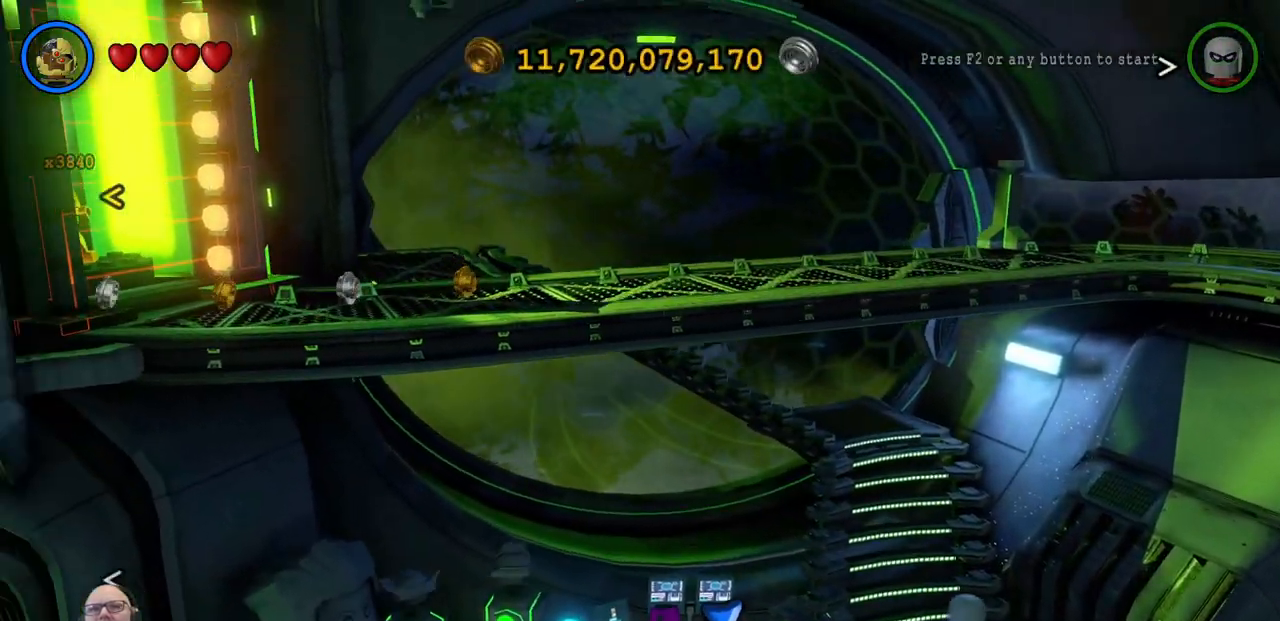
{"dt_ms": 500, "buttons": [], "left_stick": "down-left", "events": []}
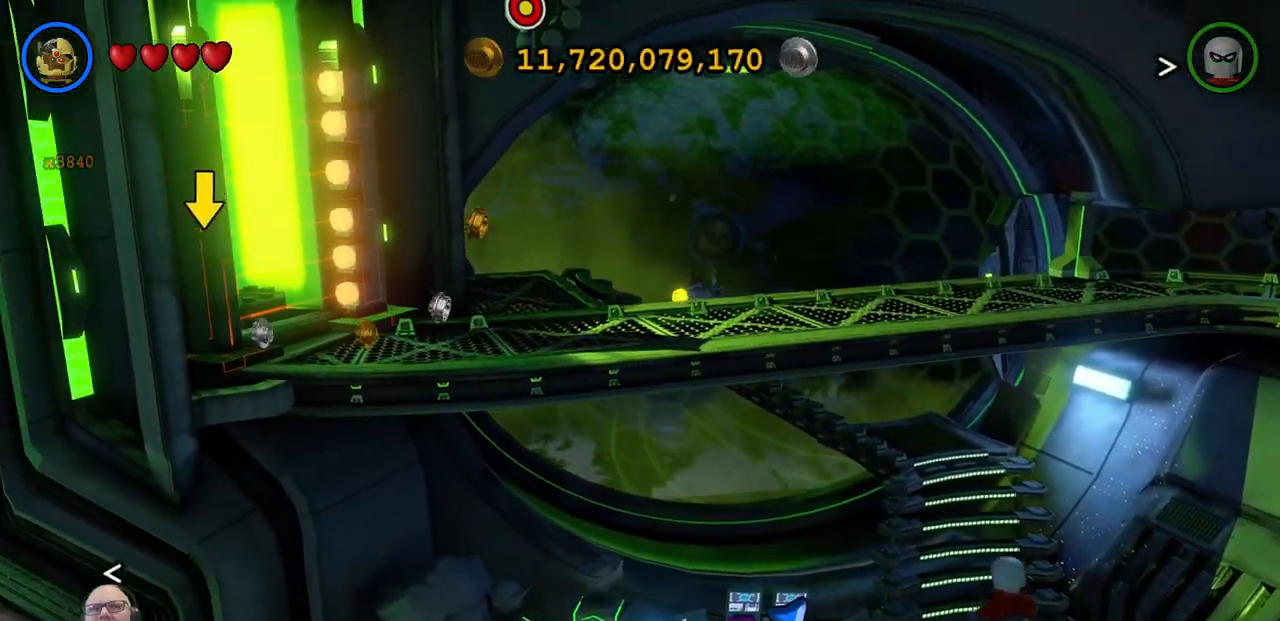
{"dt_ms": 500, "buttons": [], "left_stick": "down-left", "events": []}
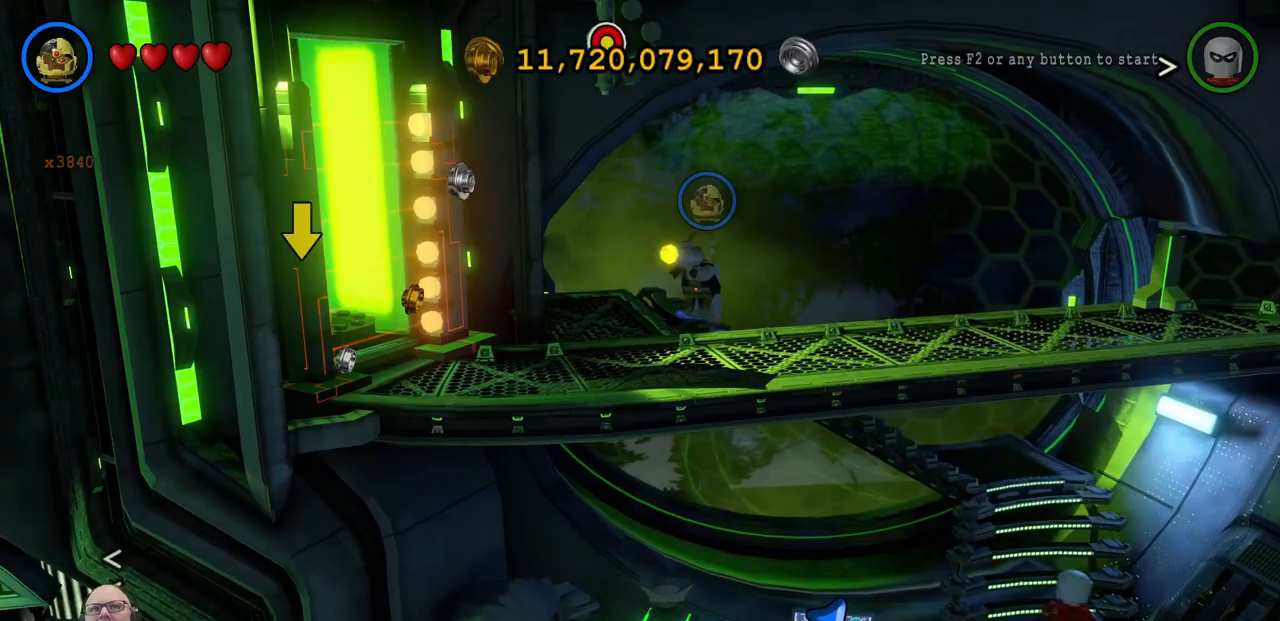
{"dt_ms": 500, "buttons": [], "left_stick": "down-left", "events": []}
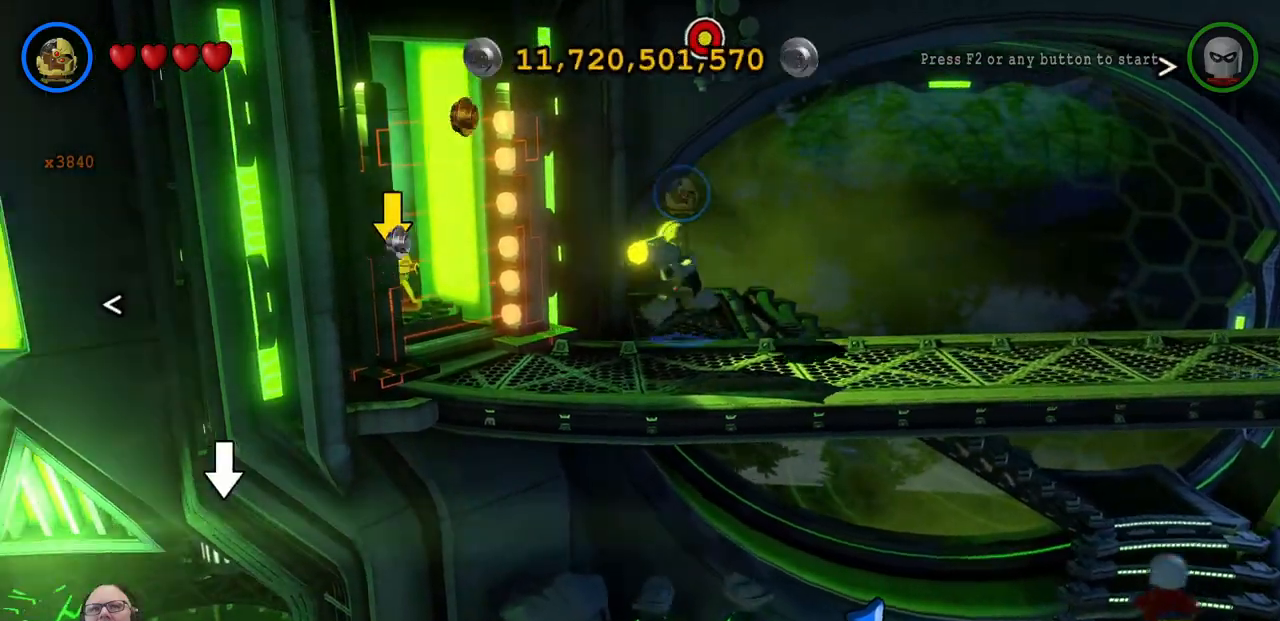
{"dt_ms": 500, "buttons": ["X"], "left_stick": "center", "events": [[67, "left_stick", "down"], [300, "X", "down"], [300, "left_stick", "right"], [367, "left_stick", "center"]]}
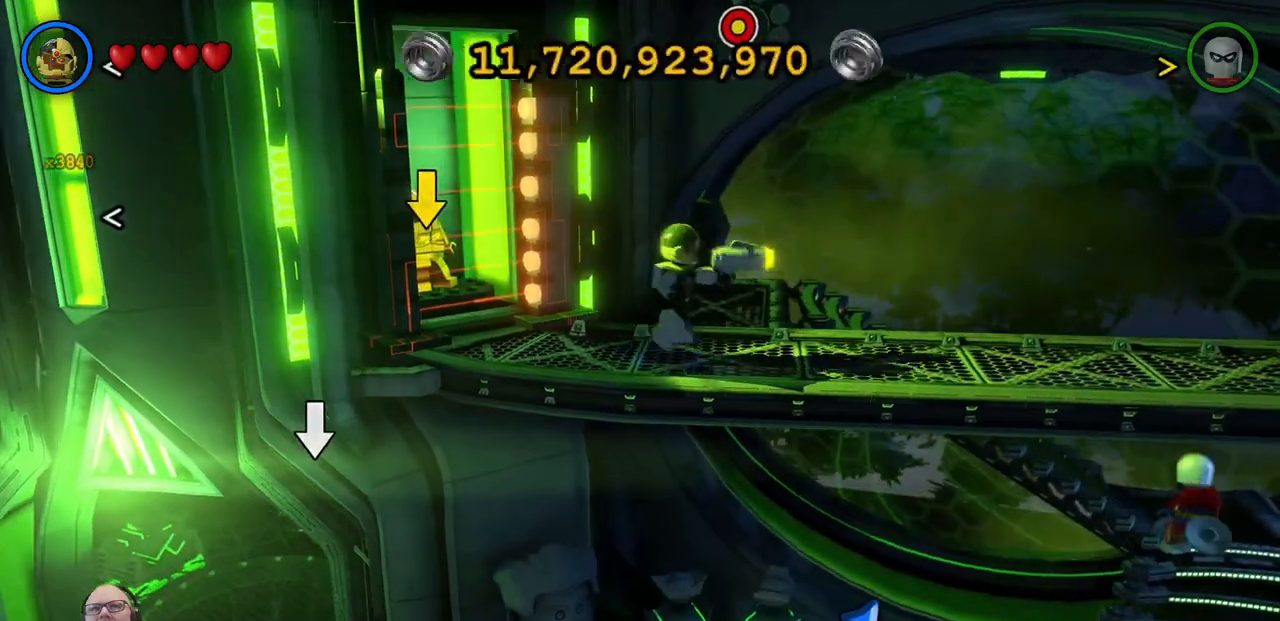
{"dt_ms": 500, "buttons": ["X"], "left_stick": "up", "events": [[133, "left_stick", "up"]]}
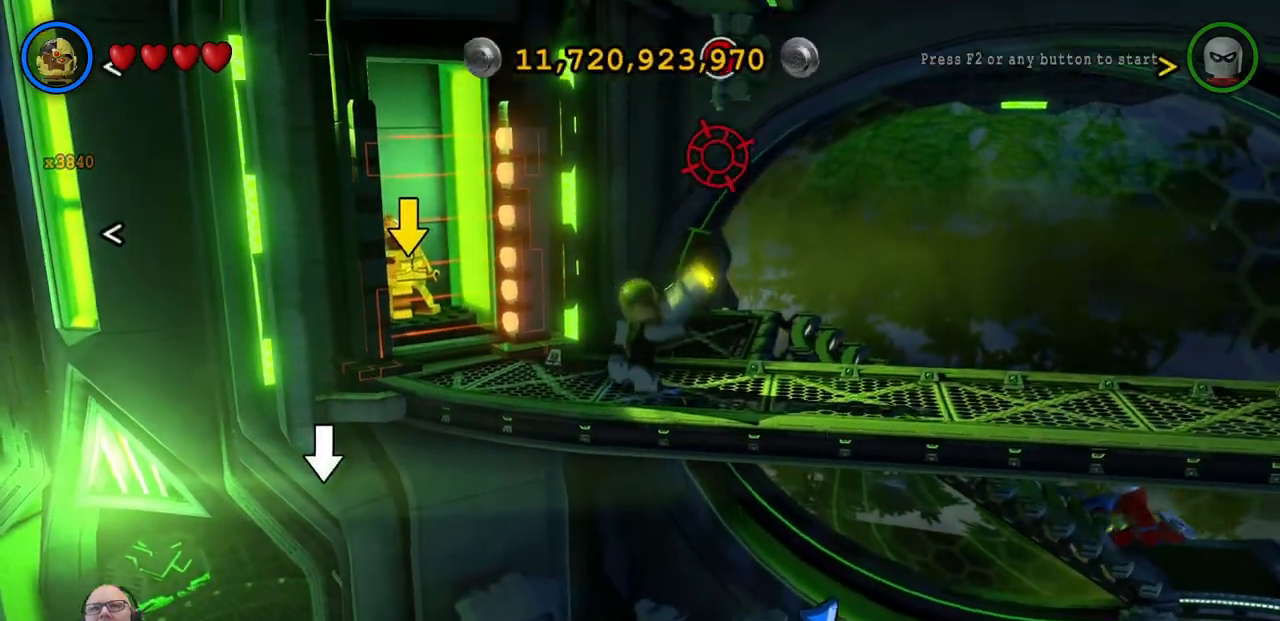
{"dt_ms": 500, "buttons": [], "left_stick": "center", "events": [[167, "left_stick", "center"], [300, "X", "up"]]}
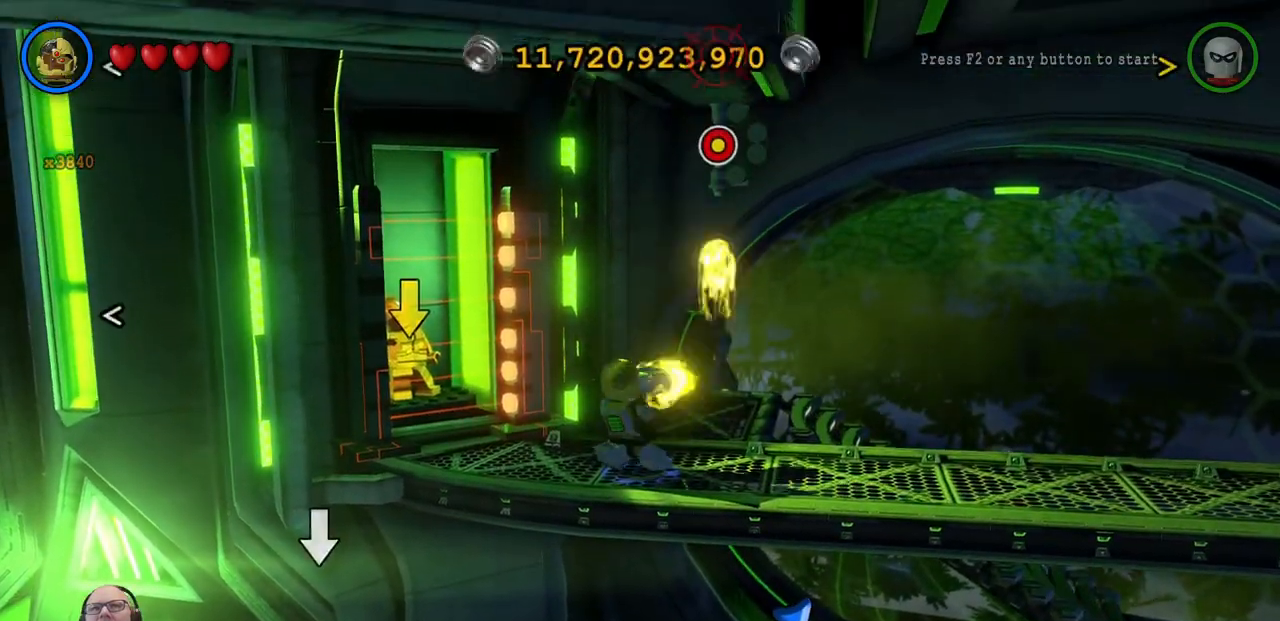
{"dt_ms": 500, "buttons": [], "left_stick": "right", "events": [[67, "left_stick", "right"]]}
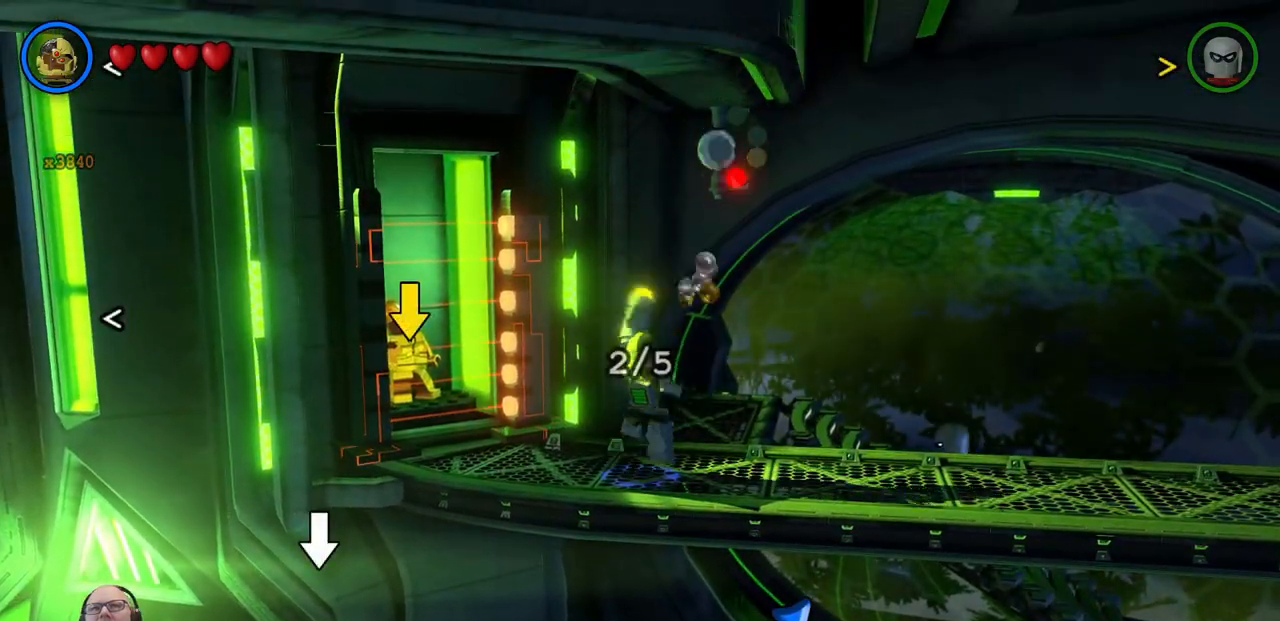
{"dt_ms": 500, "buttons": [], "left_stick": "center", "events": [[333, "left_stick", "center"]]}
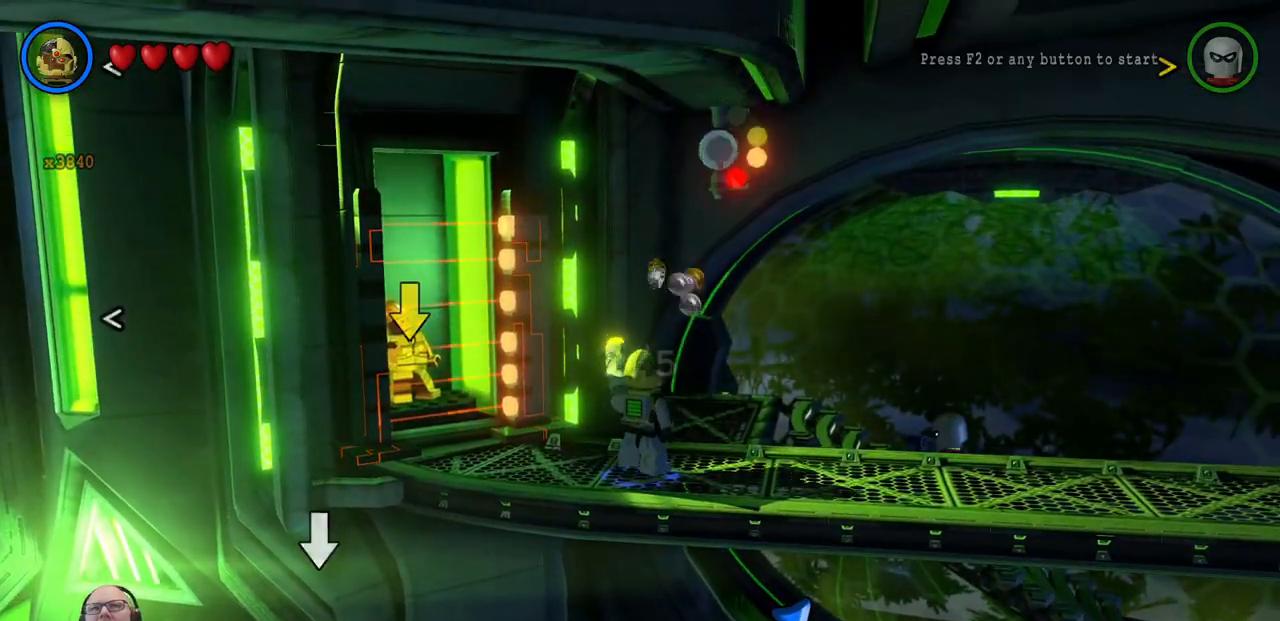
{"dt_ms": 500, "buttons": [], "left_stick": "right", "events": [[133, "left_stick", "right"]]}